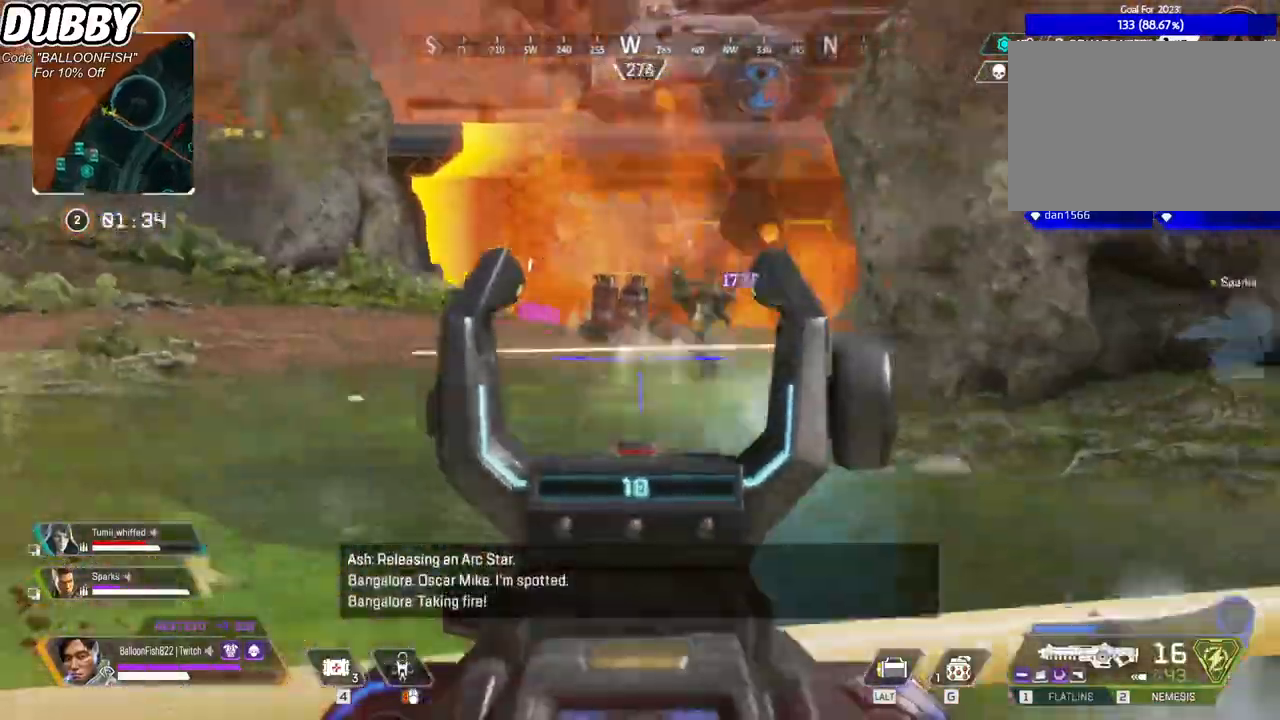
Gameplay with keyboard and mouse; each line is a JSON object with the keys and mouse buttons held at the frame after it. "events" lists presses ("down") and releases ("up") of "1", "2", "3", "4", "5", "a", "b", "c", "ctrl", "d", "e", "f", "g", "r", "s", "shift", "space", "t", "tab", "v", "w", "x", "z", "mouse_left", "mouse_wheel", "mouse_right", "mouse_mb4" and "mouse_mb5" between this image and that frame as [ms after this image, input, new state], when the widget could be followed in between. "mouse_left", "mouse_wheel", "mouse_right", "mouse_mb4", "mouse_mb5" = the "left", "wheel", "right", "mb4", "mb5" buttons of the "mouse" list. No other keys are recorded. "wheel" means that the mouse wheel is clicked or scrolled. Mouse movement is not recorded.
{"keys": ["a"], "mouse": [], "events": [[67, "a", "up"], [67, "d", "down"], [100, "mouse_left", "down"], [234, "a", "down"], [234, "d", "up"], [468, "mouse_left", "up"]]}
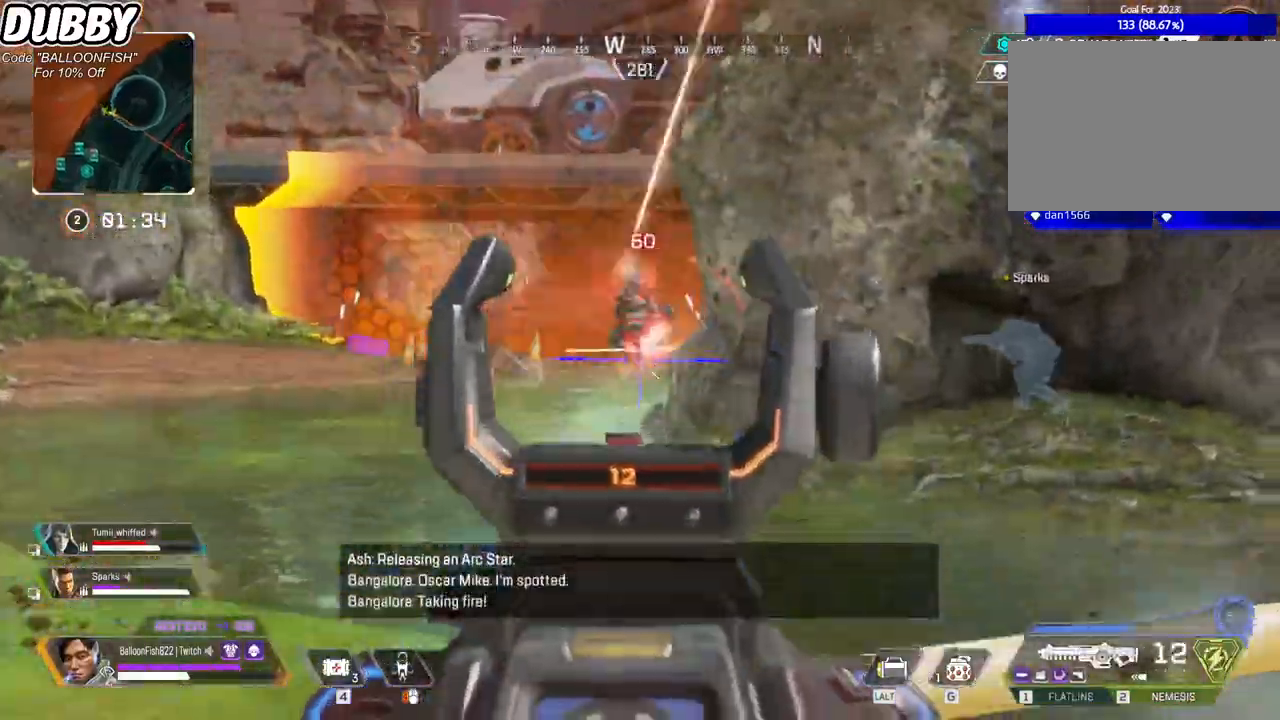
{"keys": ["r", "w"], "mouse": [], "events": [[33, "a", "up"], [33, "d", "down"], [33, "mouse_left", "down"], [301, "w", "down"], [367, "d", "up"], [367, "mouse_left", "up"], [434, "r", "down"]]}
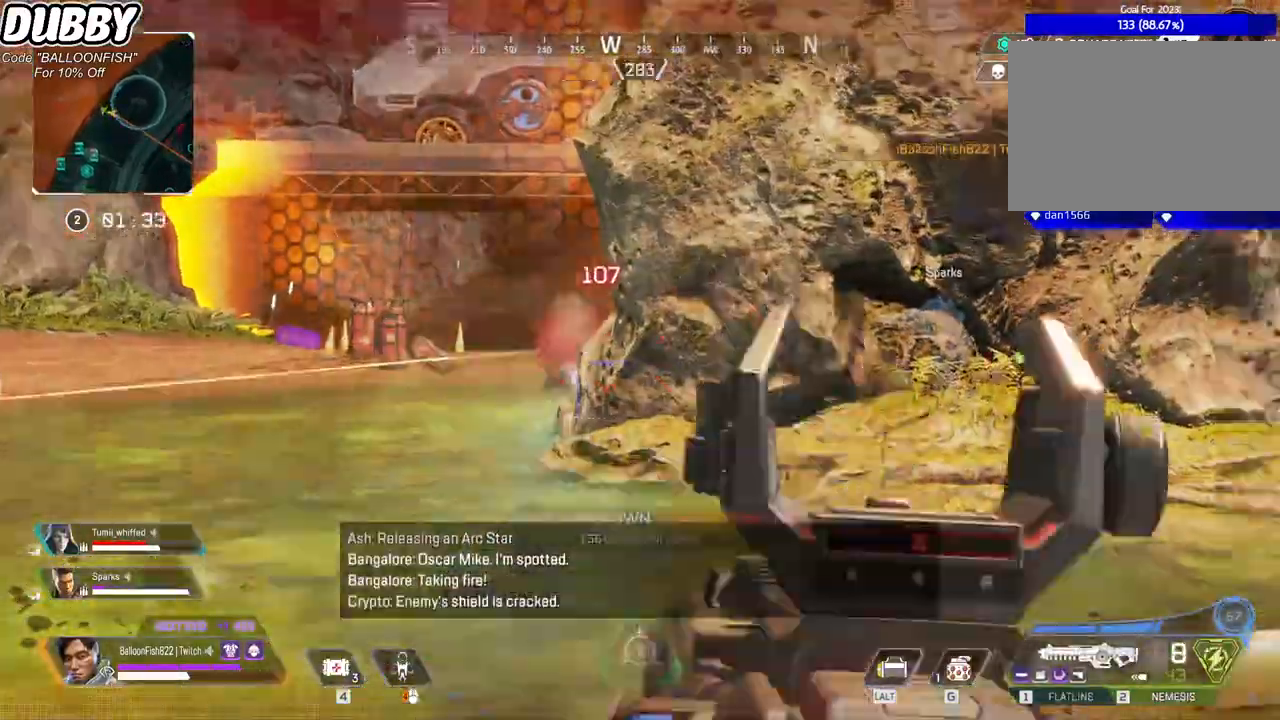
{"keys": ["a", "space", "w"], "mouse": [], "events": [[33, "r", "up"], [167, "a", "down"], [467, "space", "down"]]}
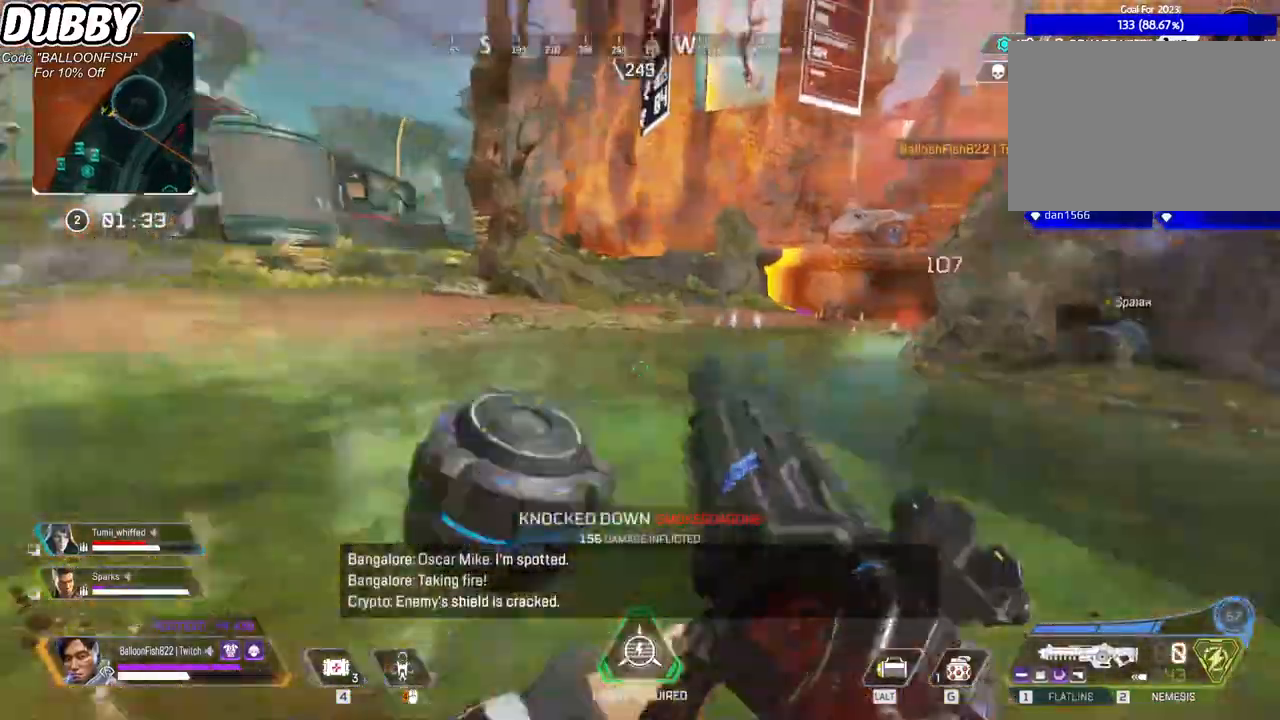
{"keys": ["a", "w"], "mouse": [], "events": [[100, "space", "up"]]}
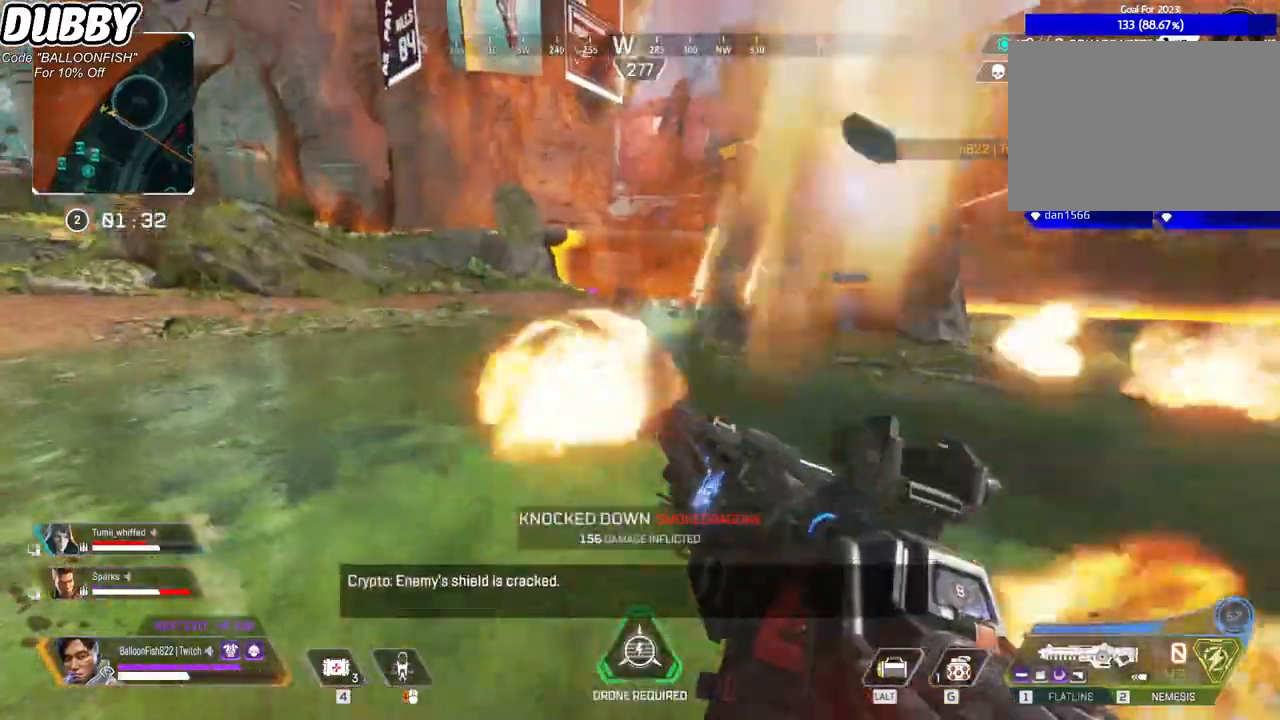
{"keys": ["a", "w"], "mouse": [], "events": []}
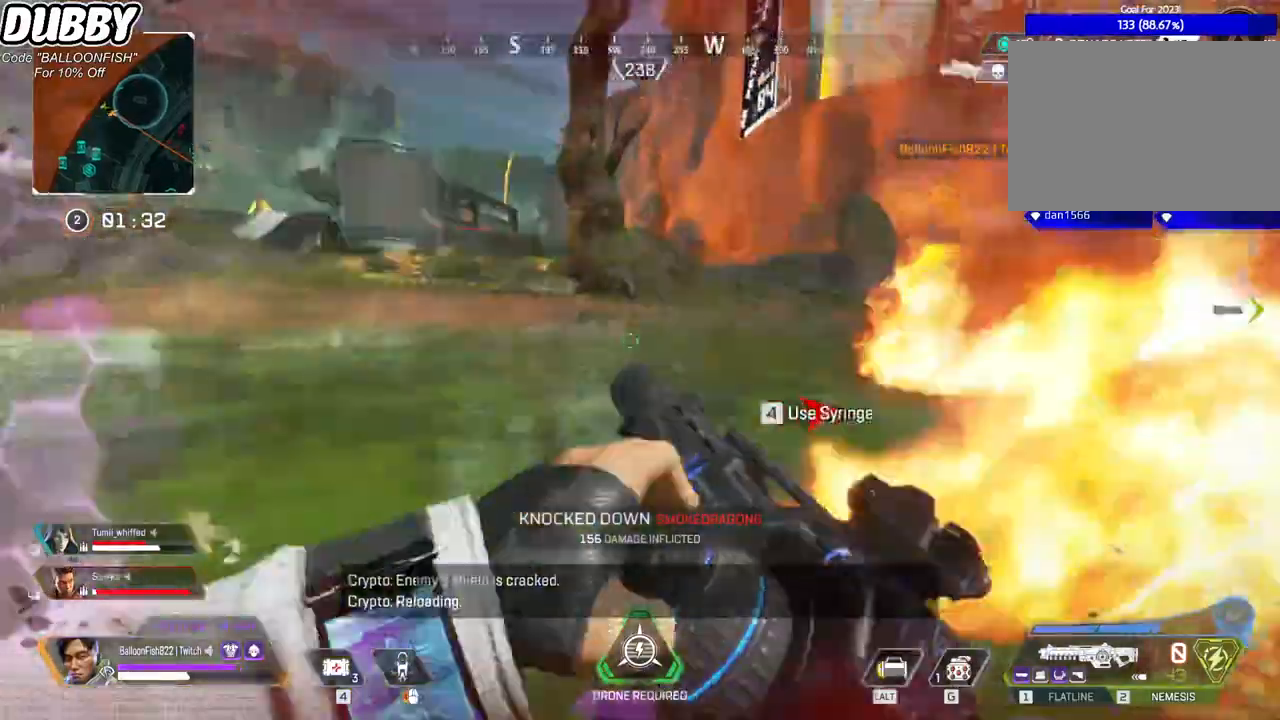
{"keys": ["a", "w"], "mouse": [], "events": []}
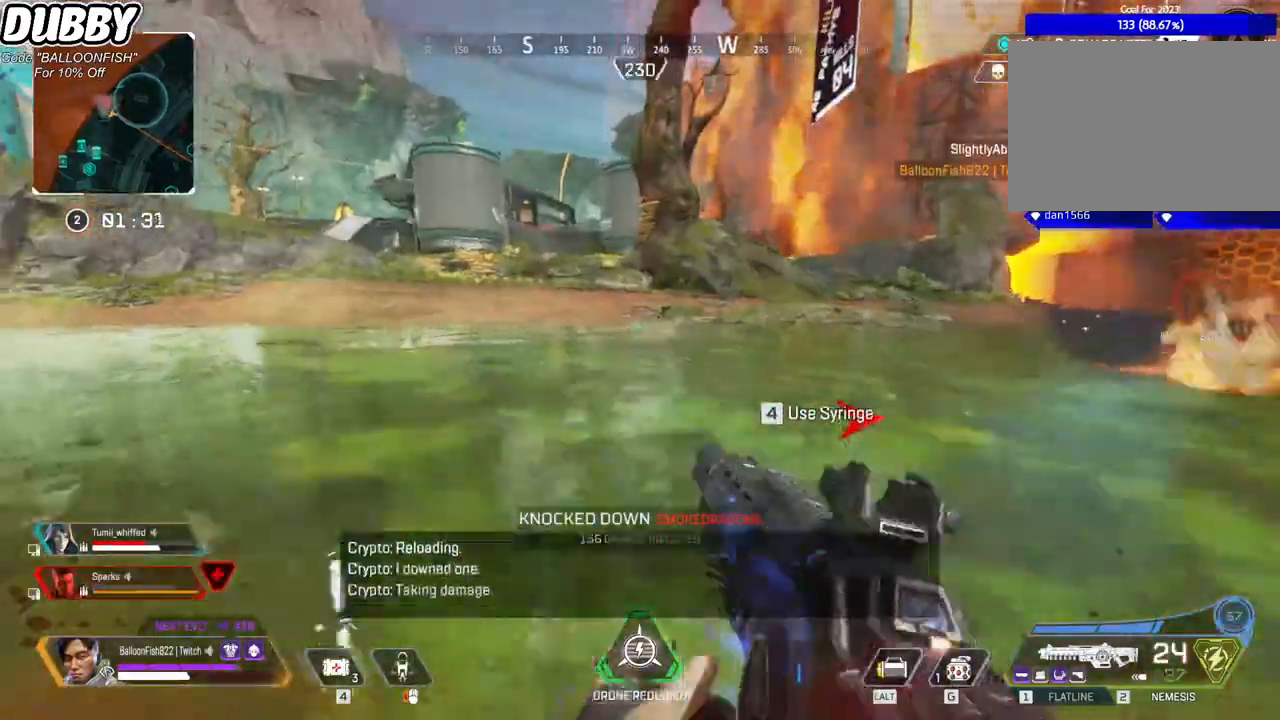
{"keys": ["3", "w"], "mouse": [], "events": [[468, "3", "down"], [468, "a", "up"]]}
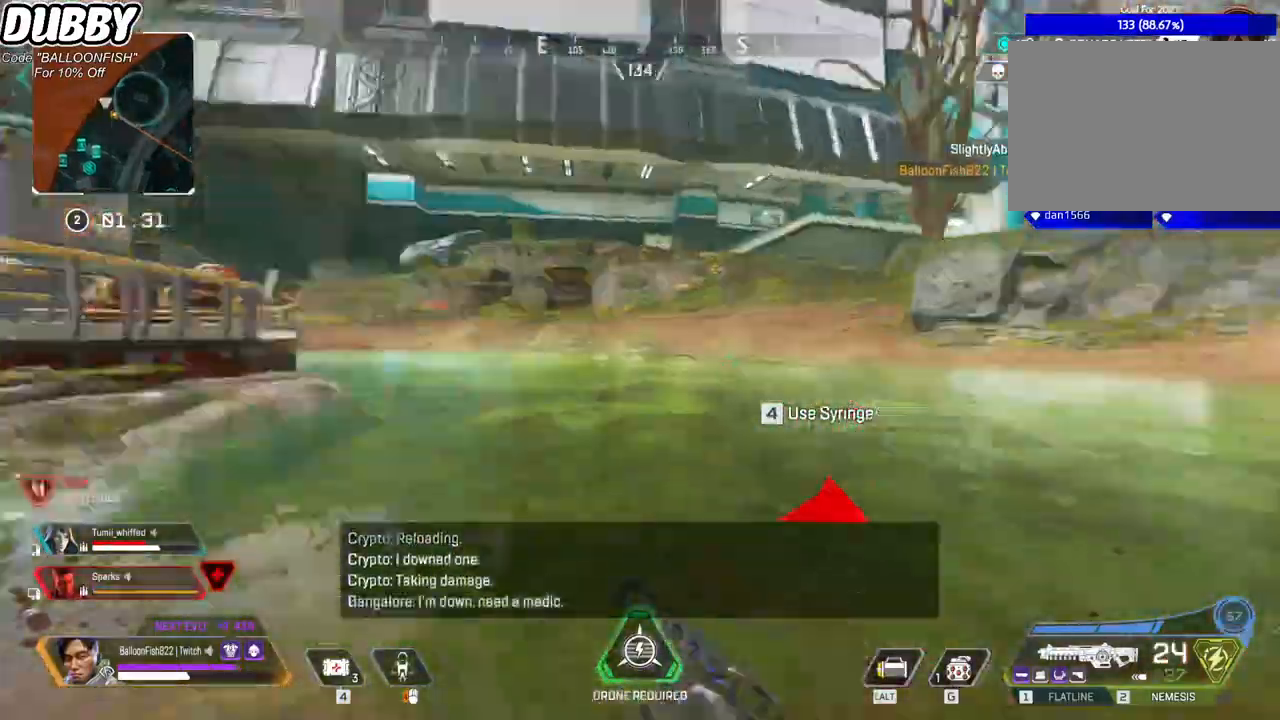
{"keys": ["w"], "mouse": [], "events": [[67, "3", "up"]]}
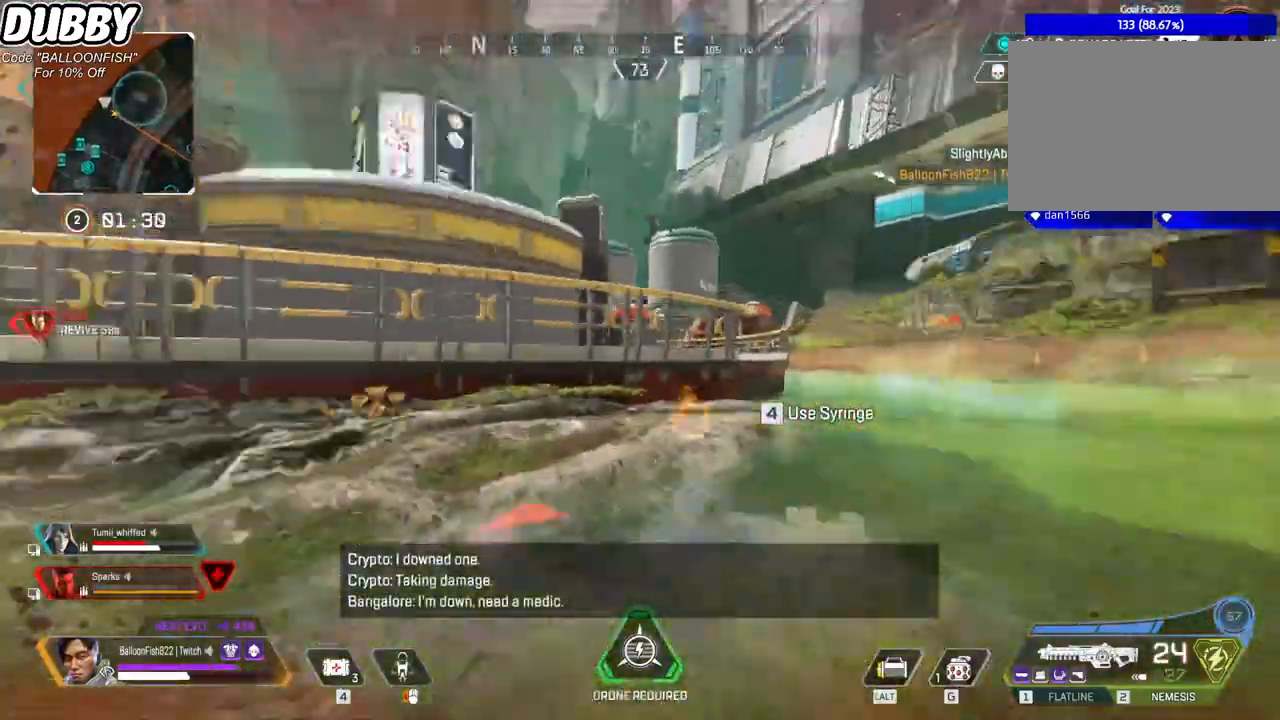
{"keys": ["space", "w"], "mouse": [], "events": [[467, "space", "down"]]}
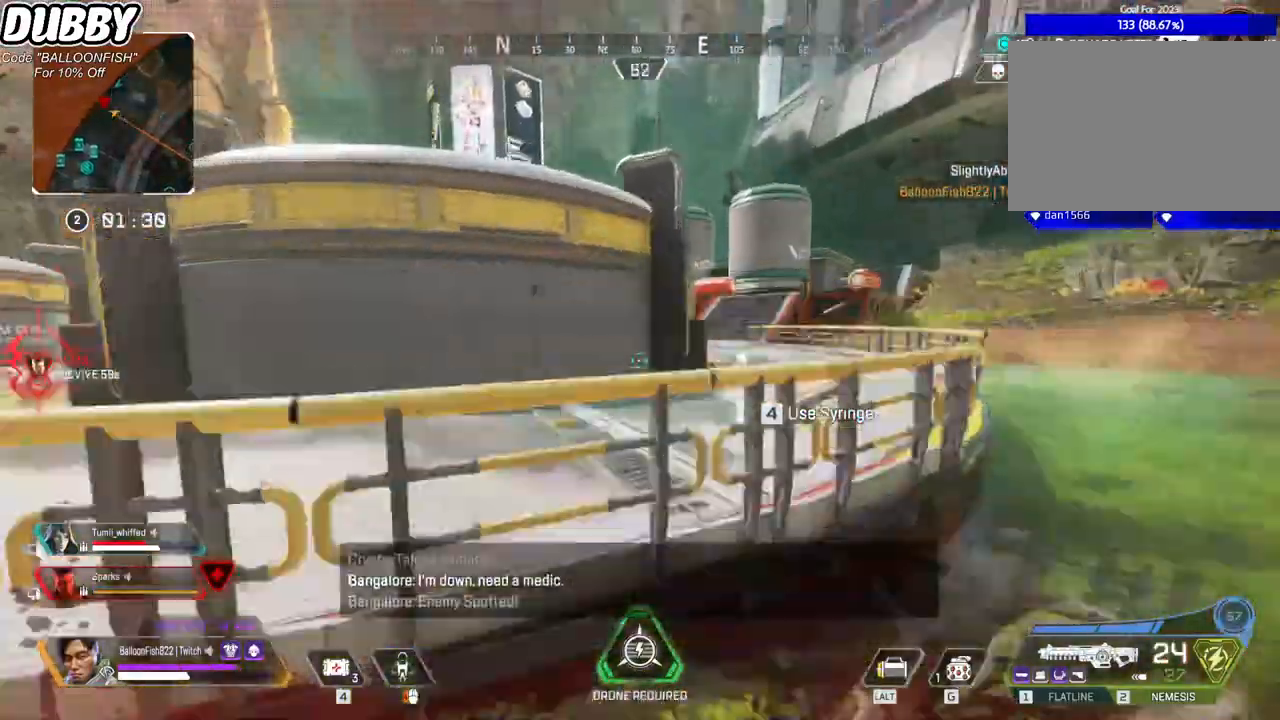
{"keys": ["w"], "mouse": [], "events": [[167, "space", "up"]]}
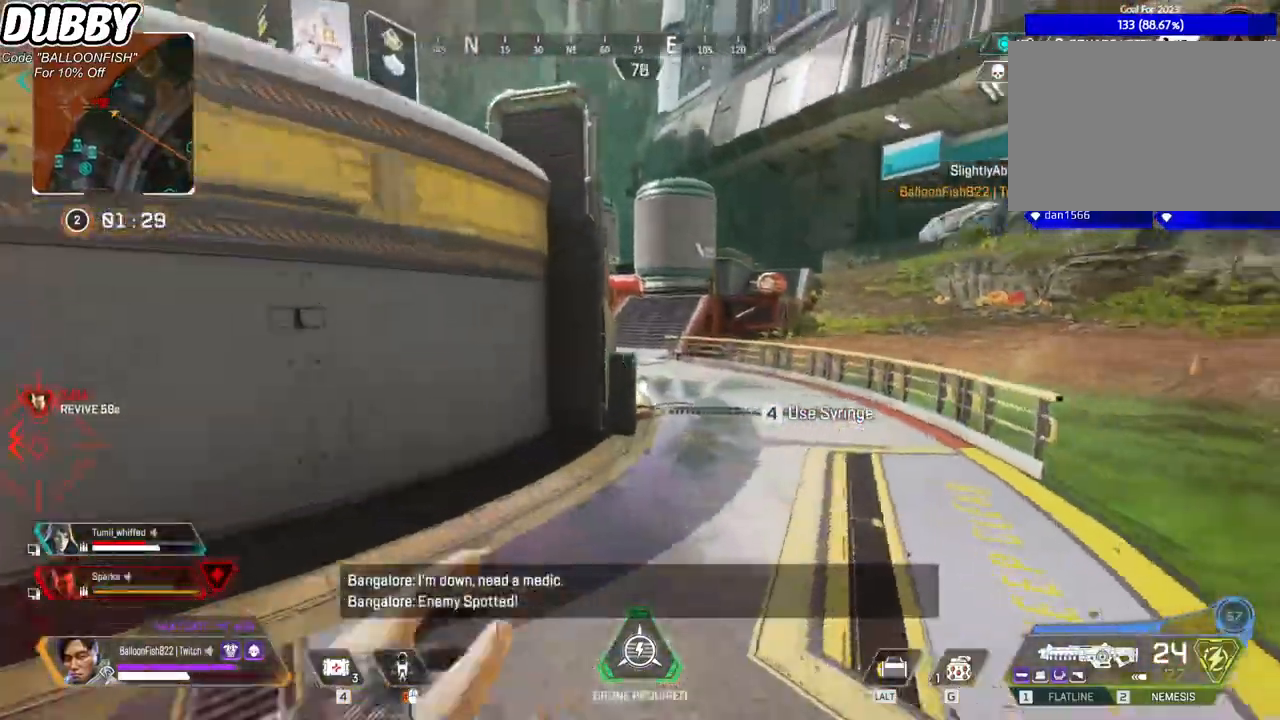
{"keys": ["ctrl", "w"], "mouse": [], "events": [[367, "ctrl", "down"]]}
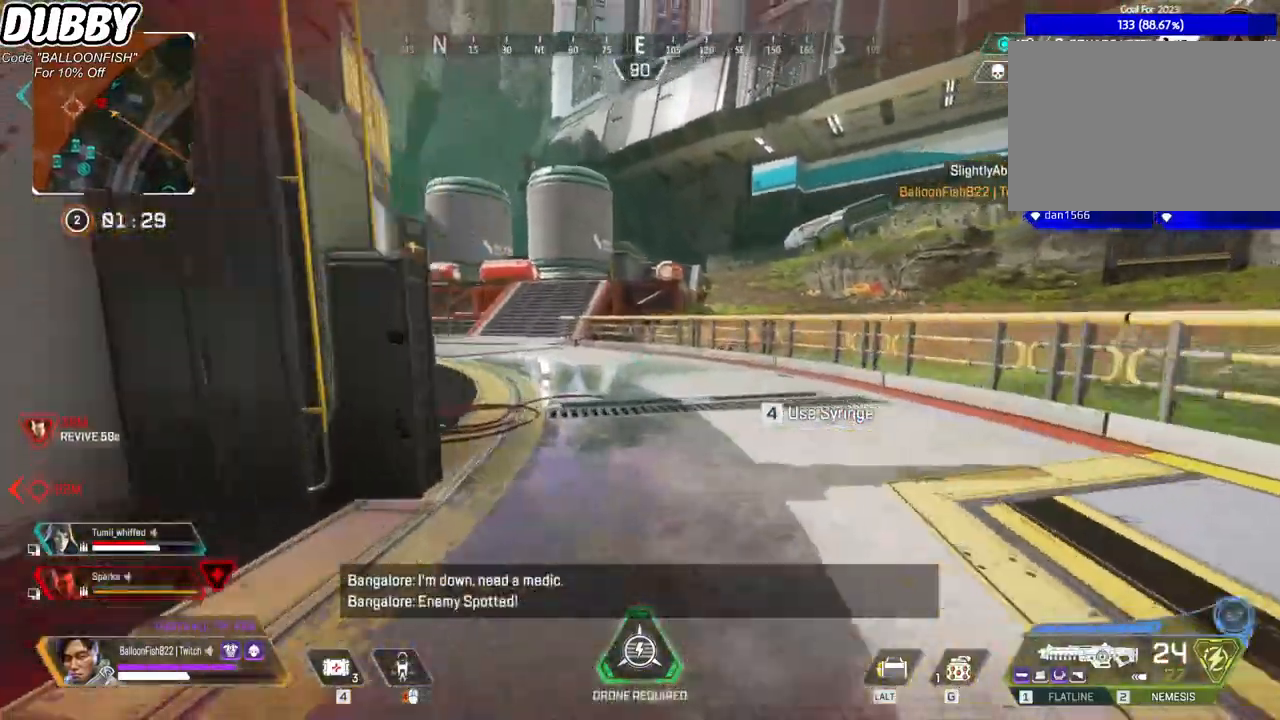
{"keys": ["d", "w"], "mouse": [], "events": [[134, "space", "down"], [234, "ctrl", "up"], [234, "d", "down"], [268, "space", "up"], [368, "1", "down"], [468, "1", "up"]]}
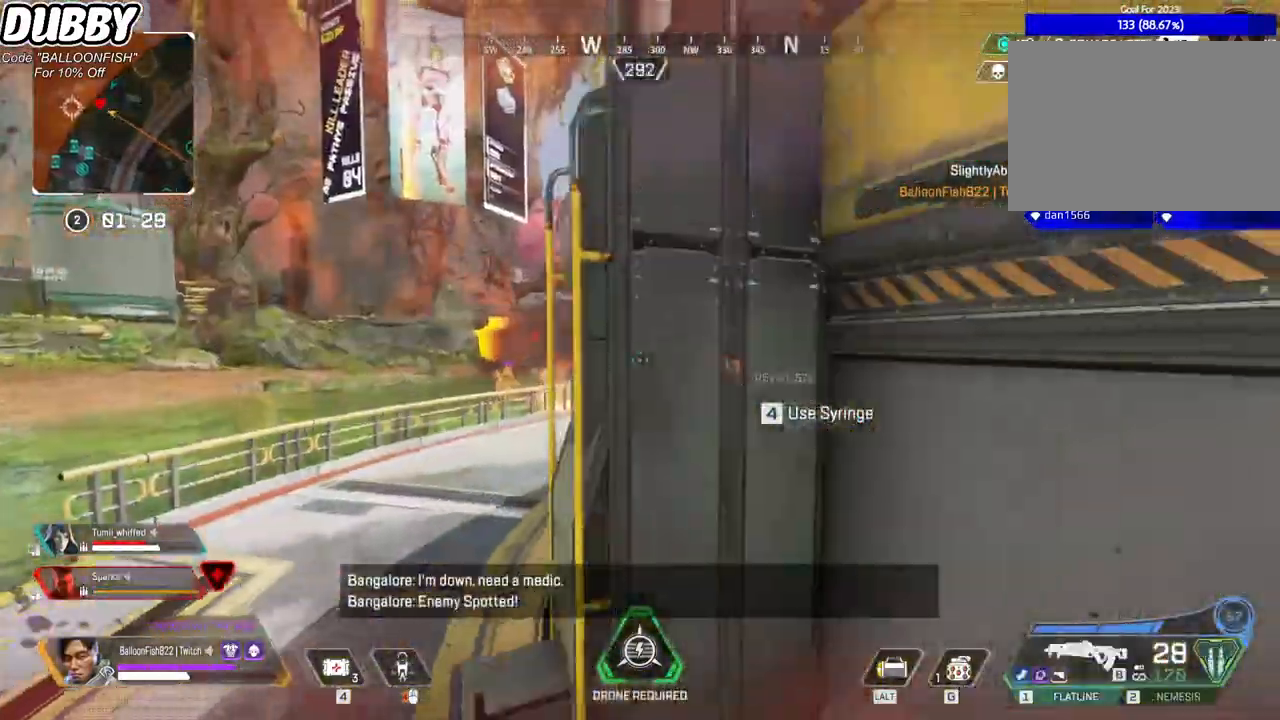
{"keys": ["a", "w"], "mouse": [], "events": [[201, "a", "down"], [201, "d", "up"], [334, "w", "up"], [468, "w", "down"]]}
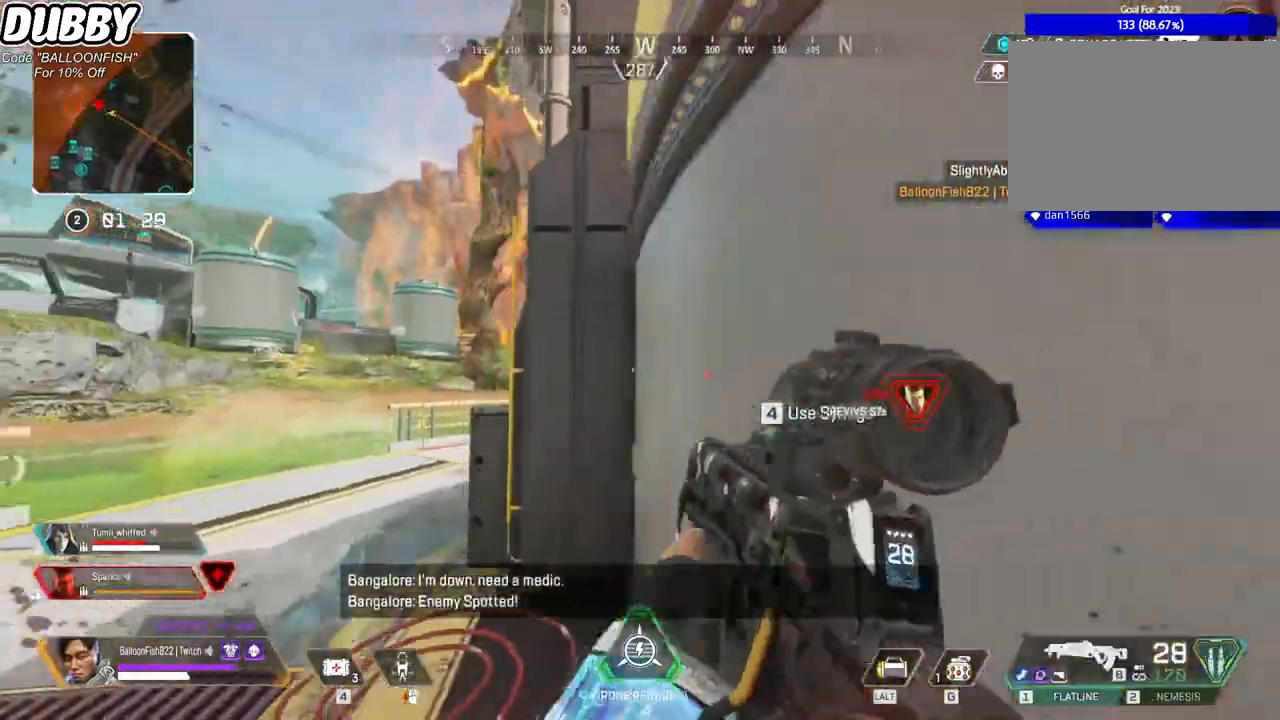
{"keys": ["a", "w"], "mouse": [], "events": []}
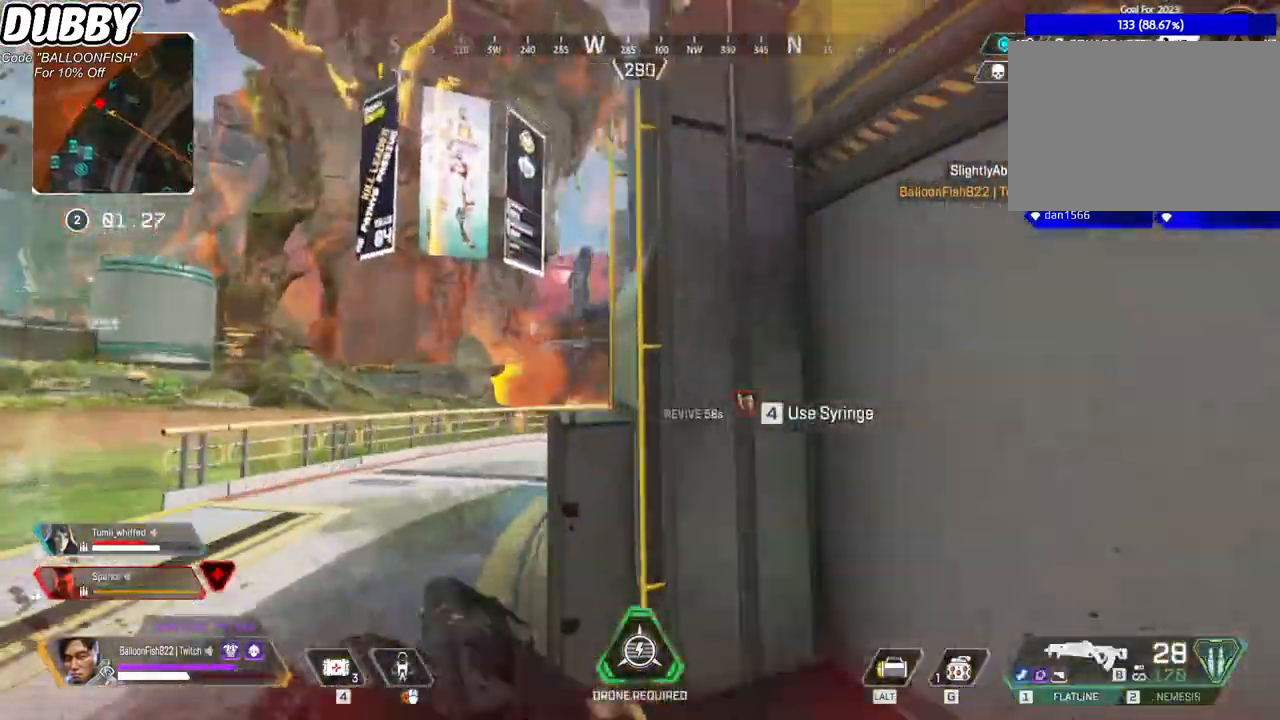
{"keys": ["d", "w"], "mouse": [], "events": [[401, "a", "up"], [401, "d", "down"]]}
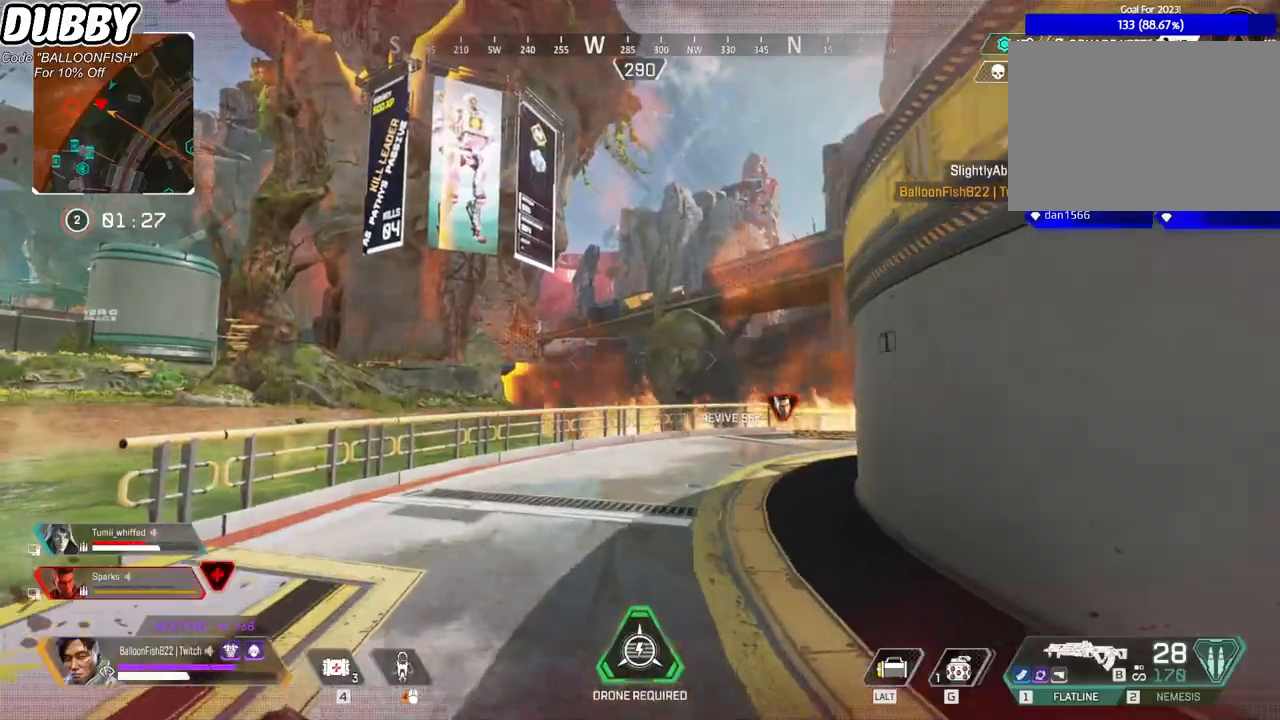
{"keys": ["d", "w"], "mouse": [], "events": [[100, "d", "up"], [233, "d", "down"]]}
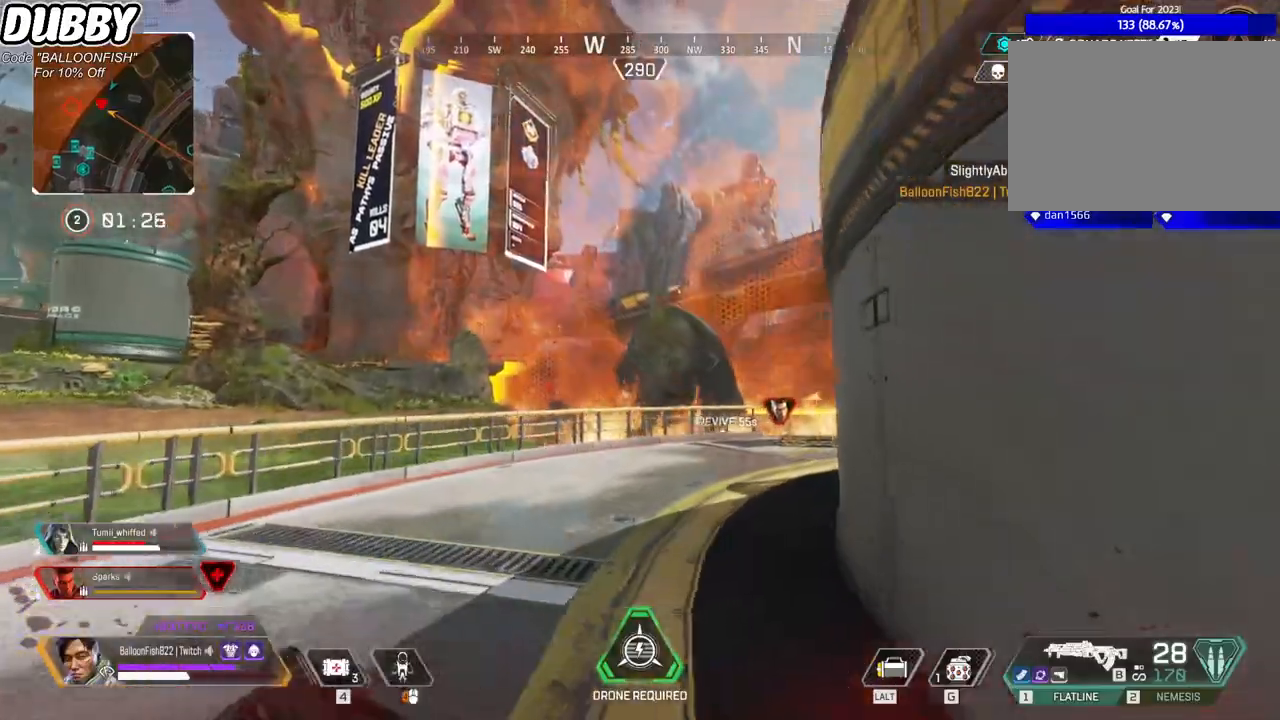
{"keys": ["w"], "mouse": [], "events": [[133, "w", "up"], [300, "w", "down"], [367, "d", "up"]]}
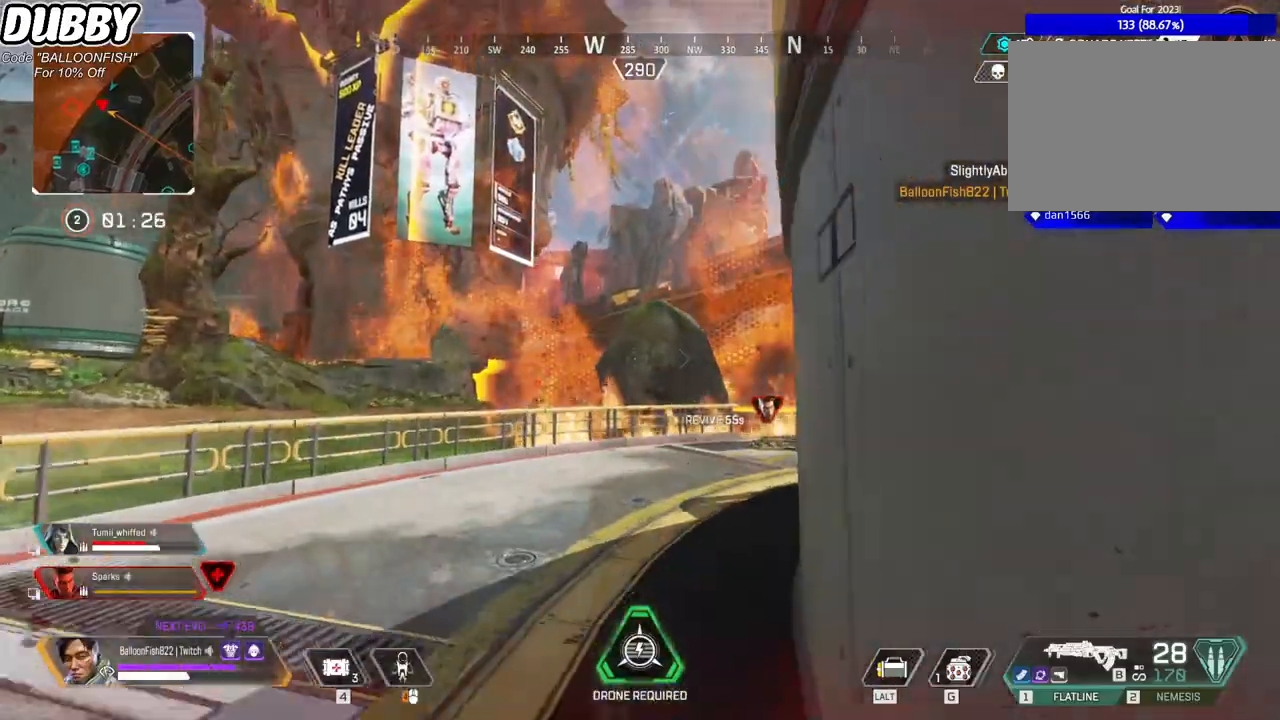
{"keys": ["a", "w"], "mouse": [], "events": [[167, "a", "down"], [334, "mouse_right", "down"], [468, "mouse_right", "up"]]}
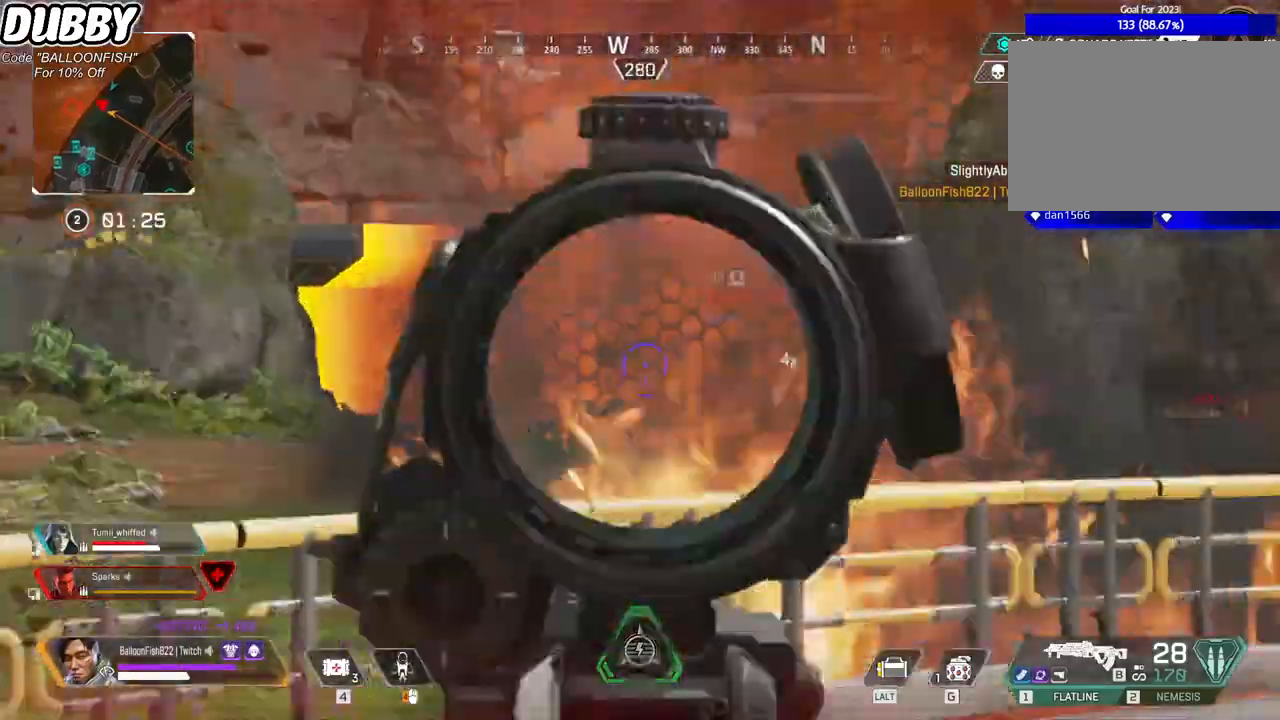
{"keys": ["d", "w"], "mouse": [], "events": [[334, "mouse_right", "down"], [434, "d", "down"], [434, "mouse_right", "up"], [468, "a", "up"]]}
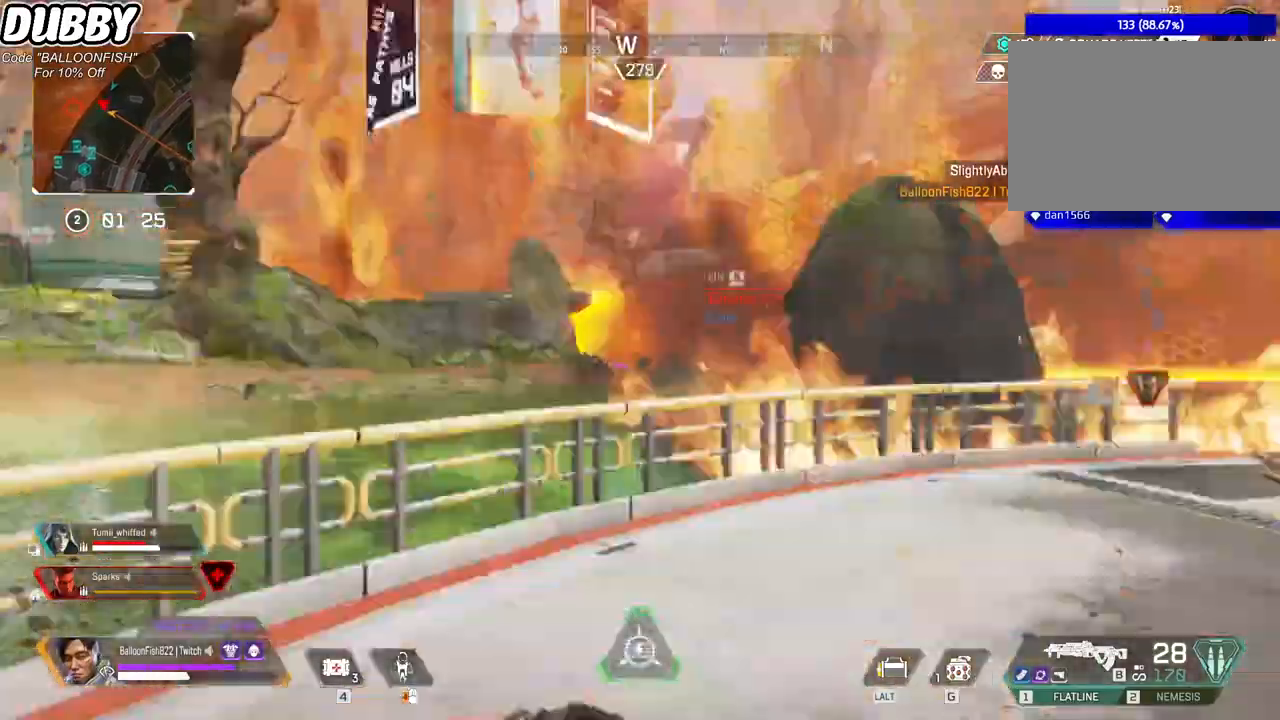
{"keys": ["w"], "mouse": [], "events": [[134, "mouse_right", "down"], [134, "w", "up"], [200, "mouse_right", "up"], [267, "w", "down"], [301, "mouse_right", "down"], [401, "d", "up"], [401, "mouse_right", "up"]]}
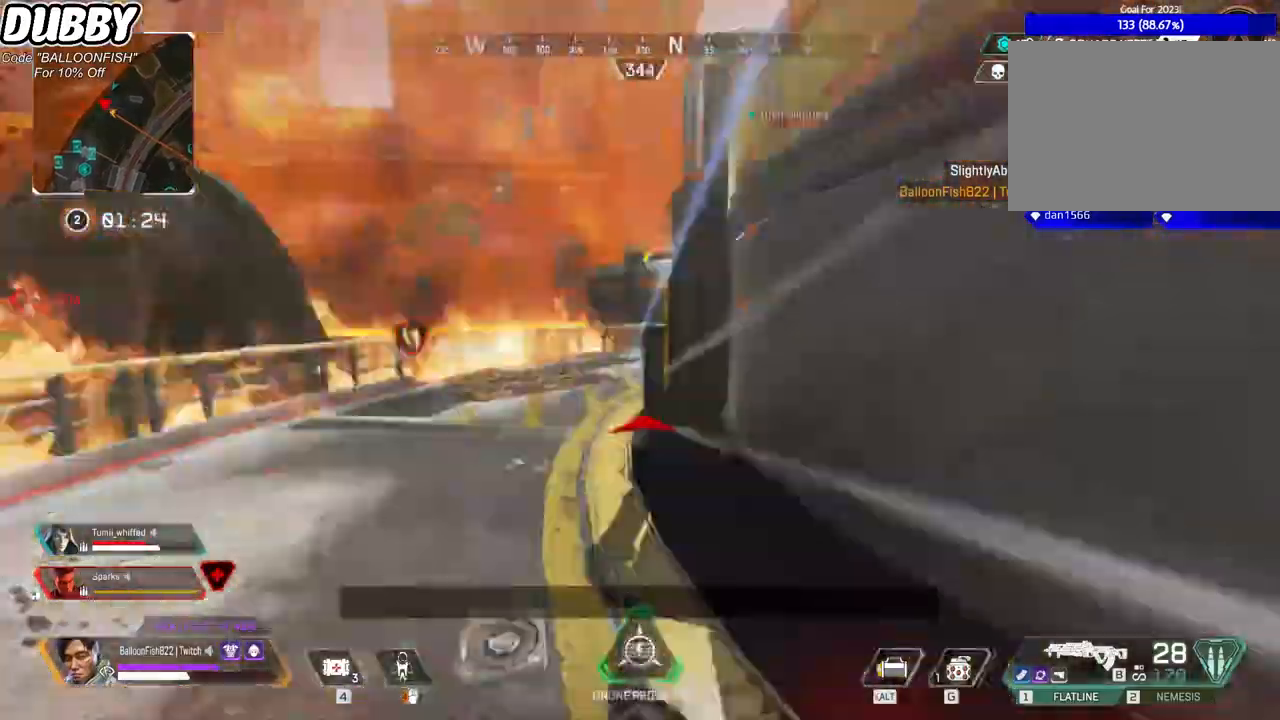
{"keys": ["w"], "mouse": [], "events": [[33, "3", "down"], [133, "3", "up"]]}
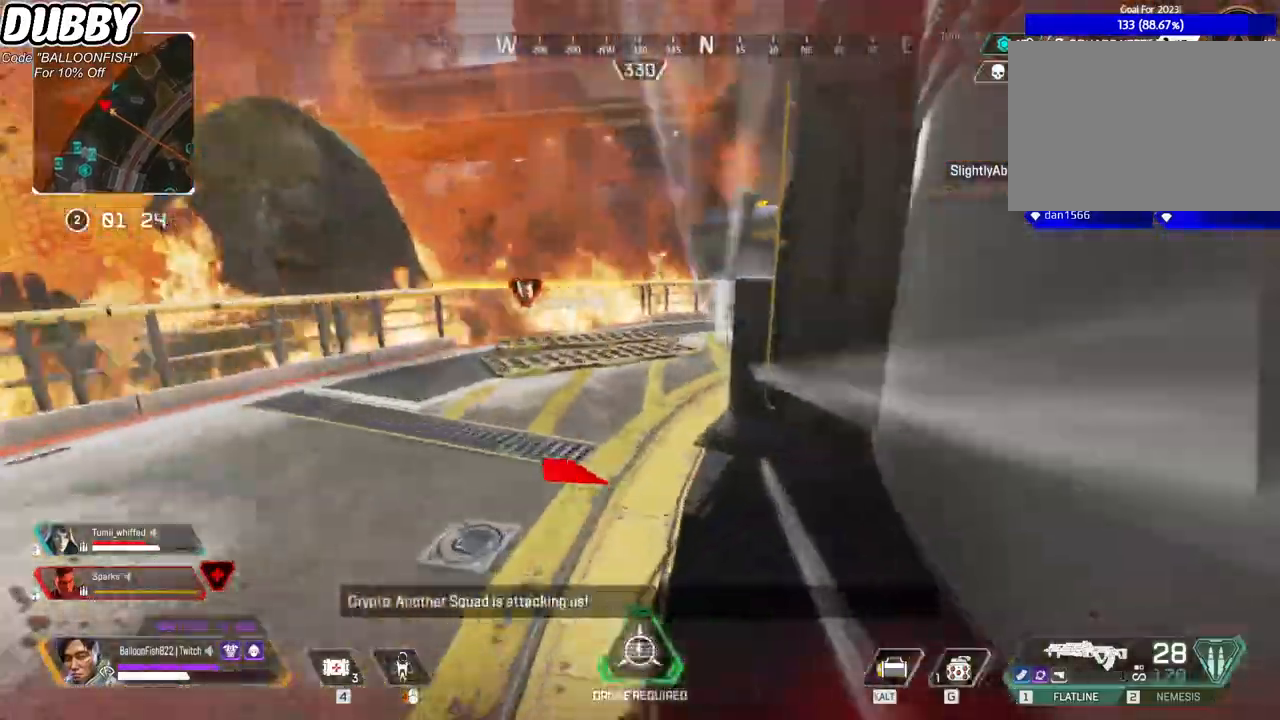
{"keys": ["w"], "mouse": [], "events": [[167, "ctrl", "down"], [334, "ctrl", "up"]]}
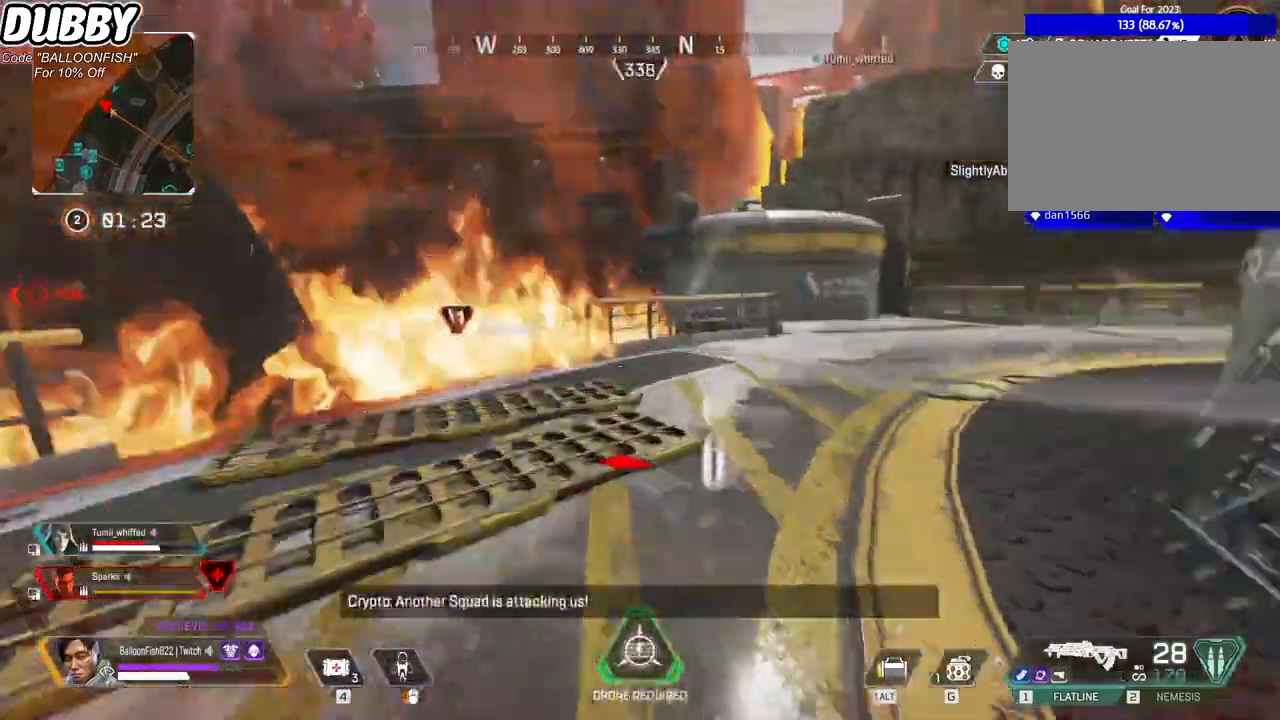
{"keys": ["w"], "mouse": [], "events": []}
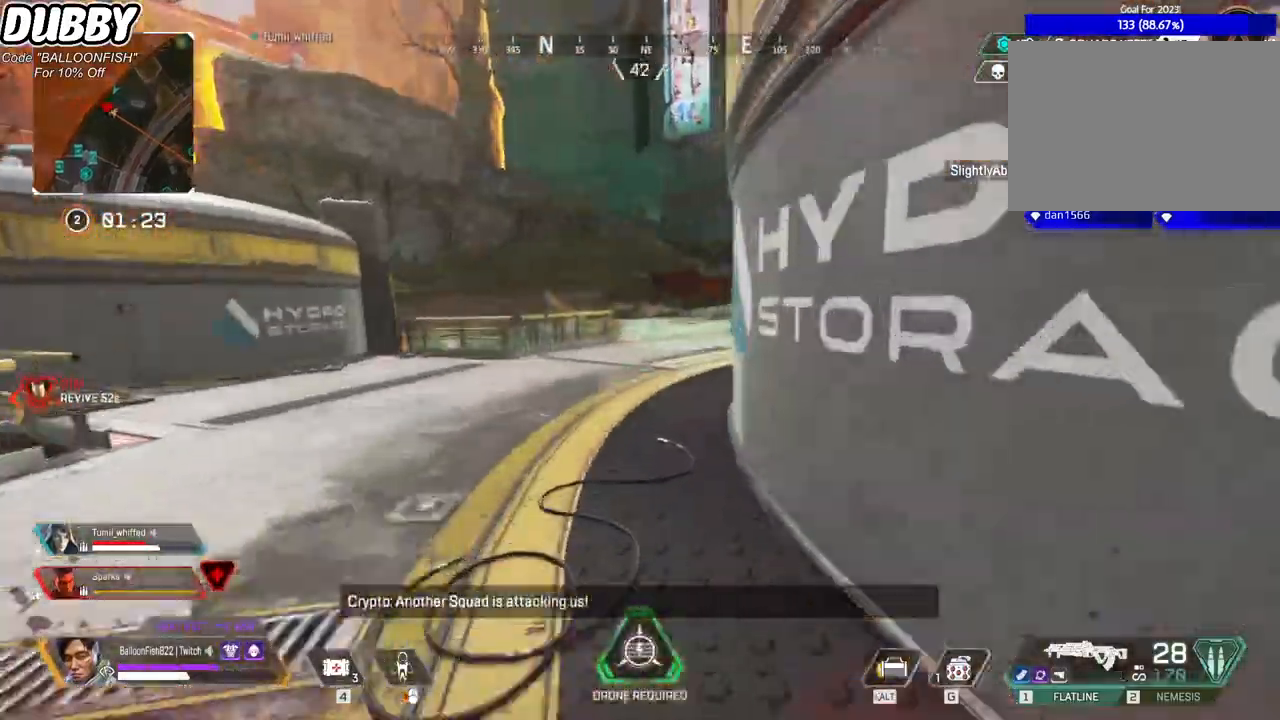
{"keys": ["w"], "mouse": [], "events": []}
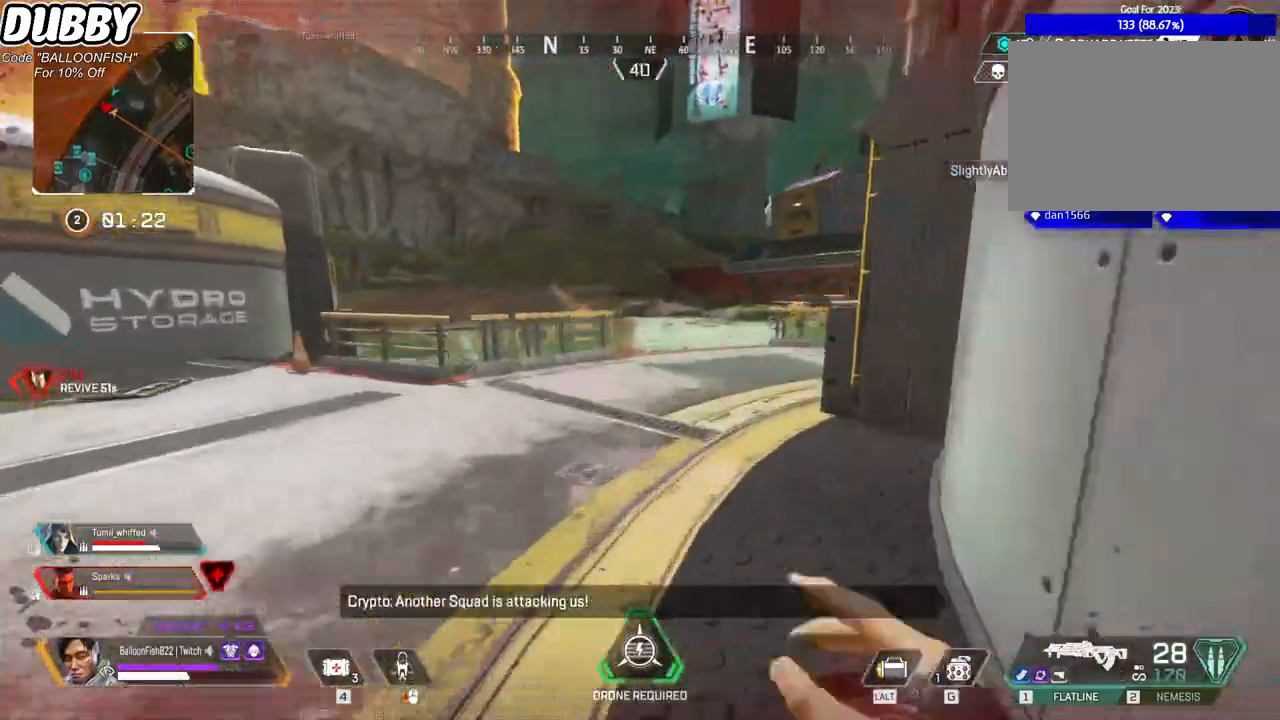
{"keys": ["w"], "mouse": [], "events": []}
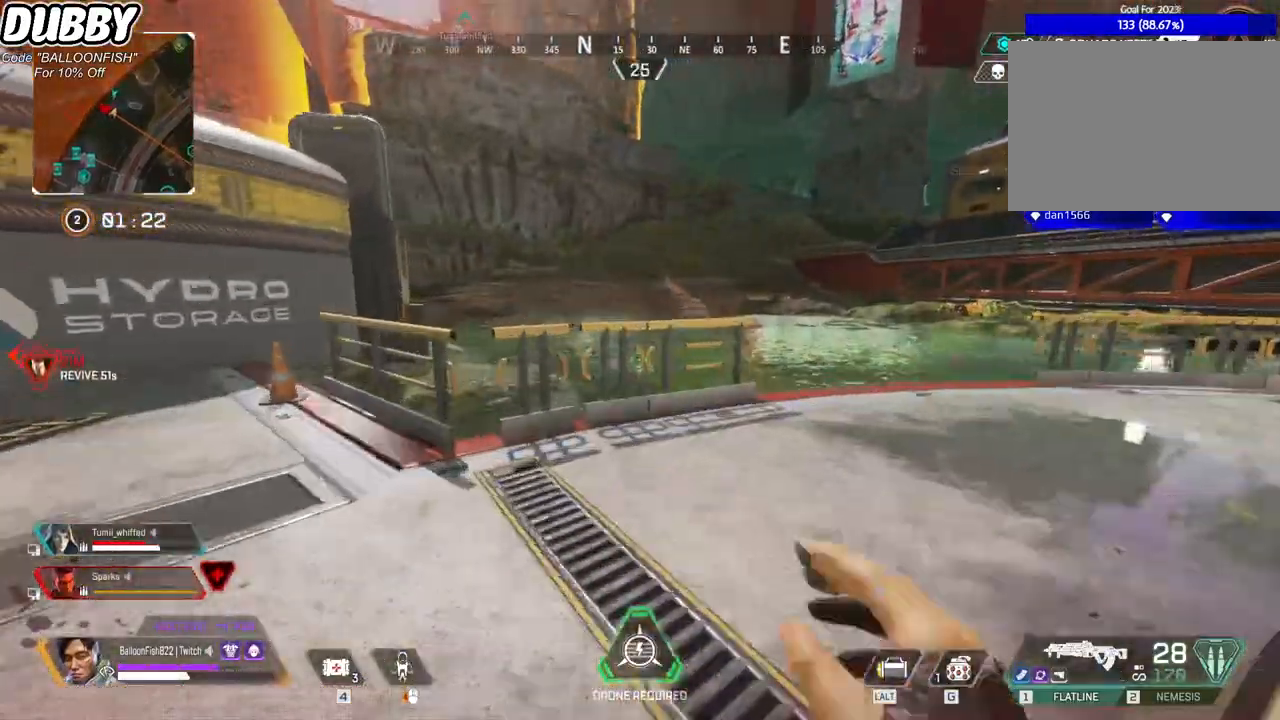
{"keys": ["a", "w"], "mouse": [], "events": [[134, "space", "down"], [301, "space", "up"], [401, "a", "down"]]}
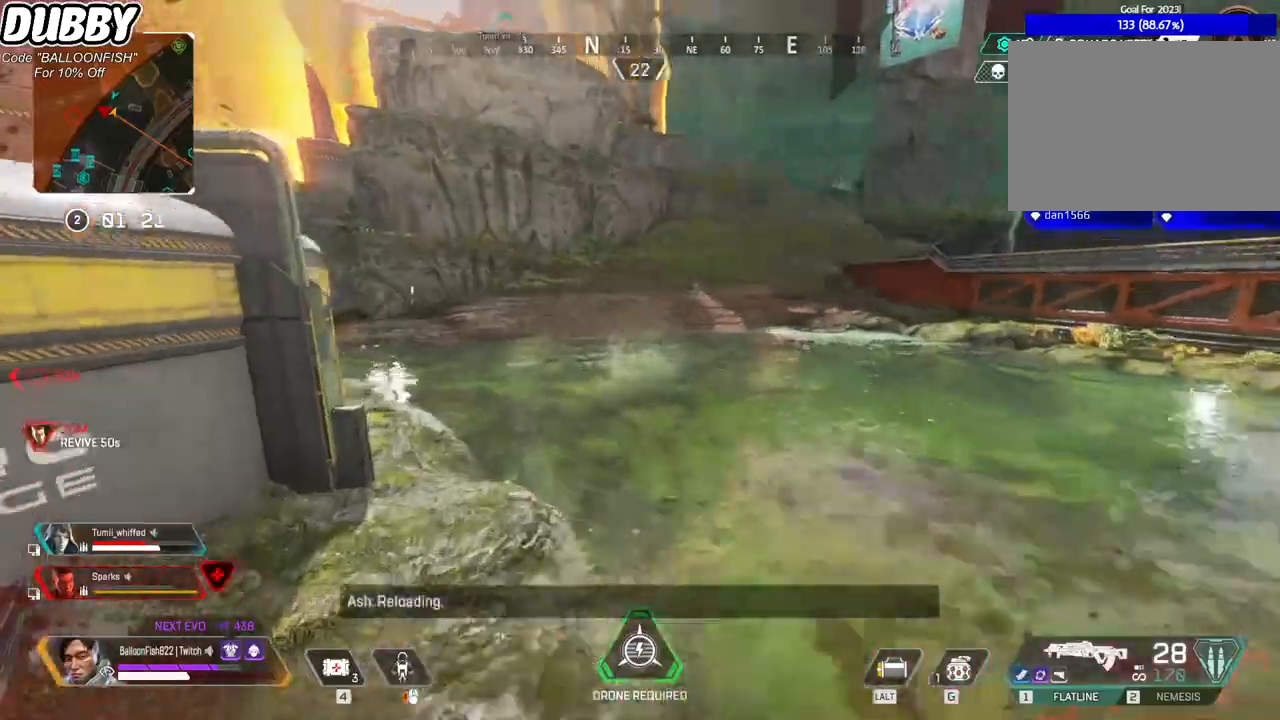
{"keys": ["w"], "mouse": [], "events": [[67, "a", "up"], [234, "1", "down"], [401, "1", "up"]]}
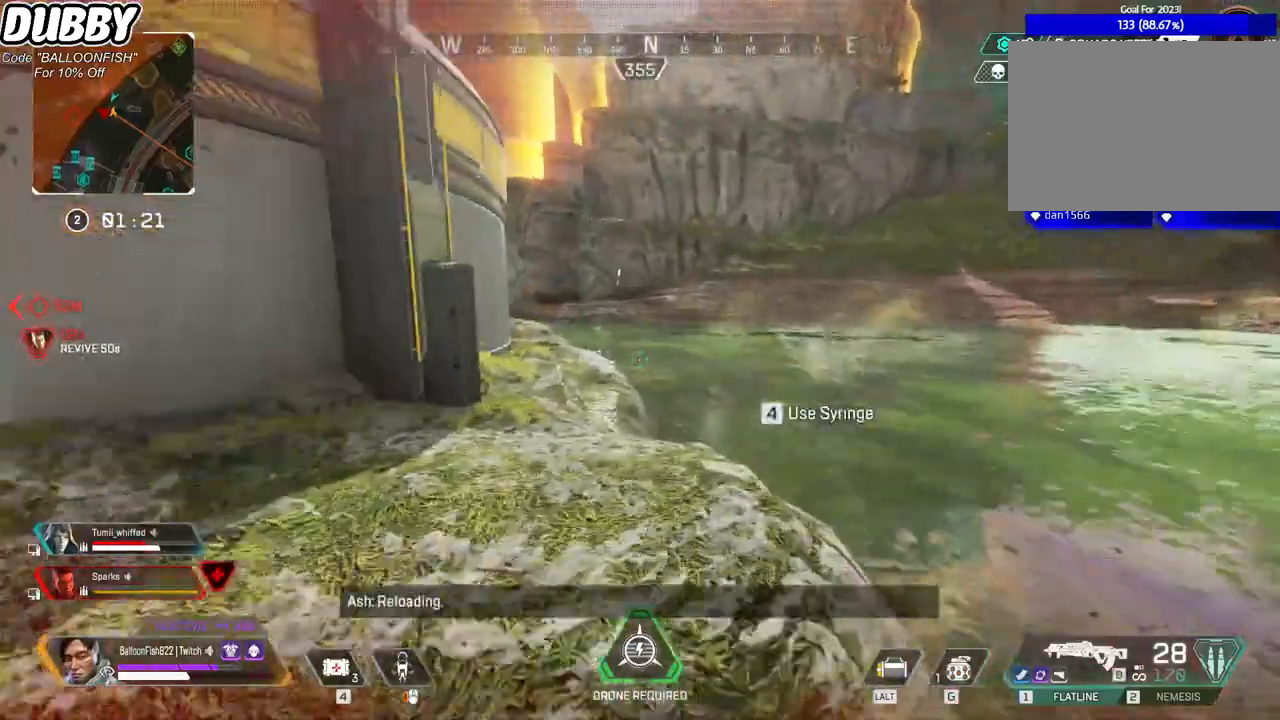
{"keys": ["w"], "mouse": [], "events": []}
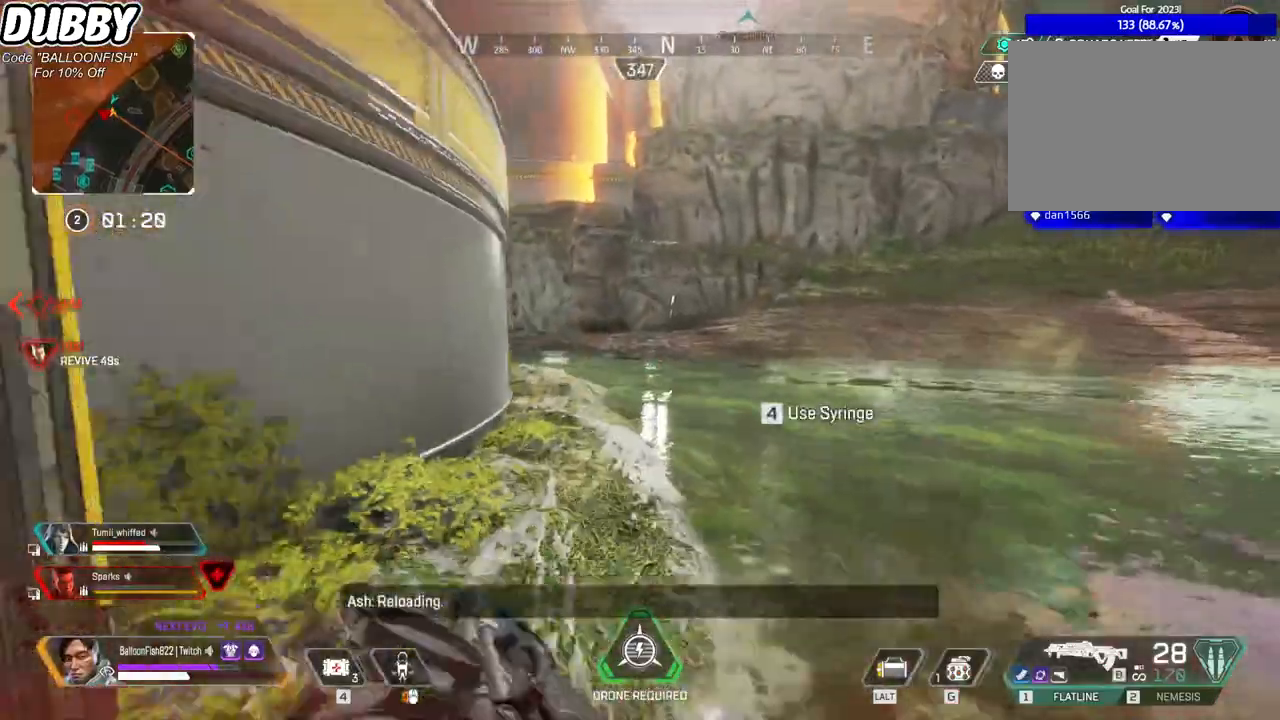
{"keys": ["w"], "mouse": [], "events": [[367, "3", "down"], [400, "3", "up"]]}
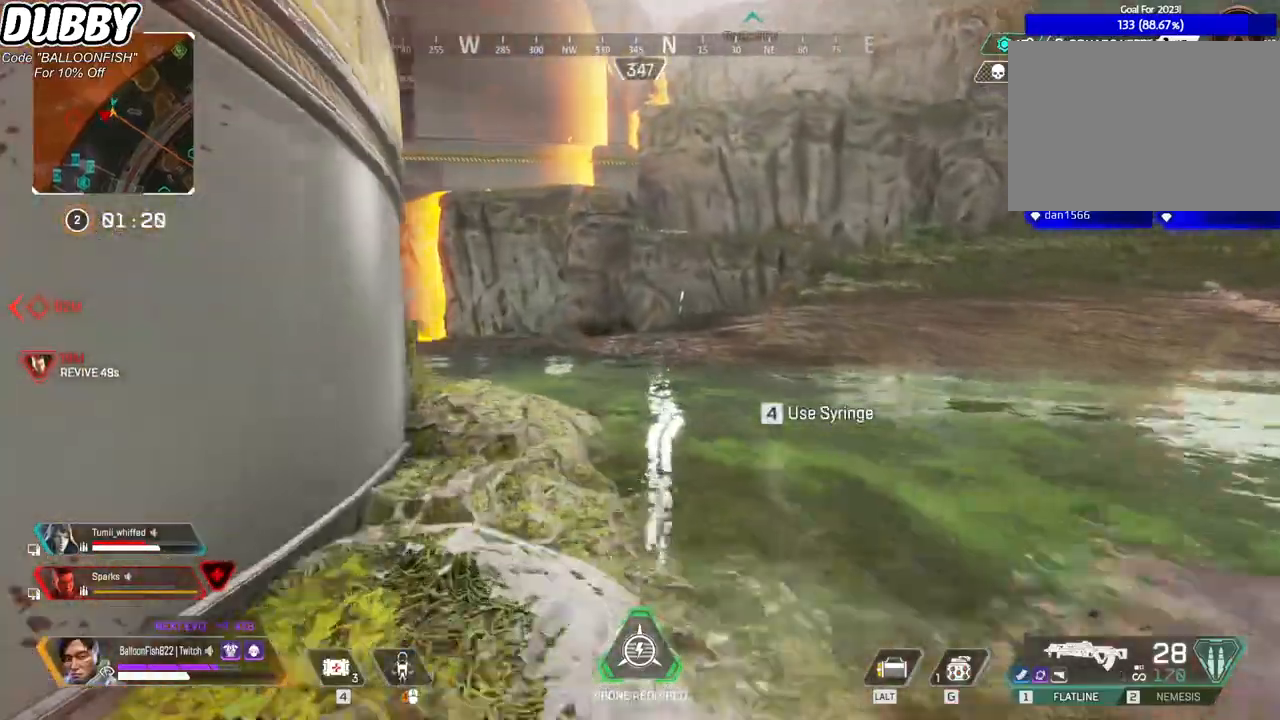
{"keys": ["w"], "mouse": [], "events": []}
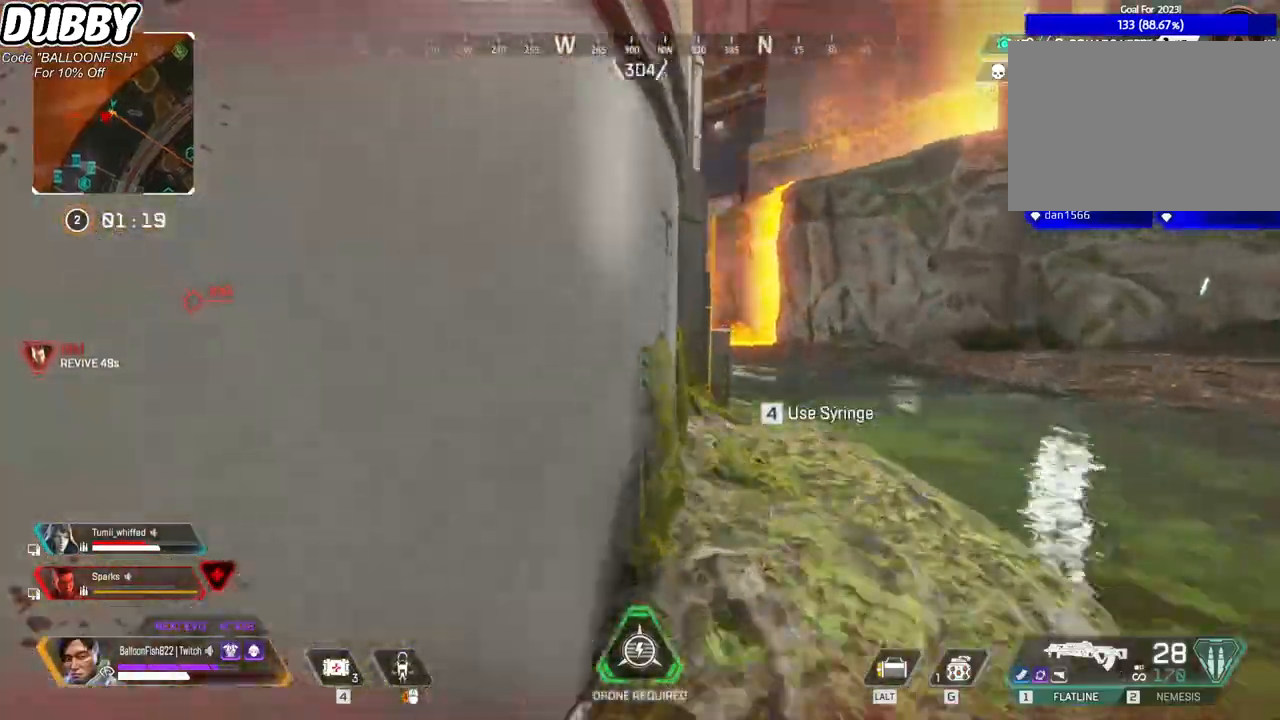
{"keys": ["d", "w"], "mouse": [], "events": [[67, "1", "down"], [67, "d", "down"], [167, "1", "up"]]}